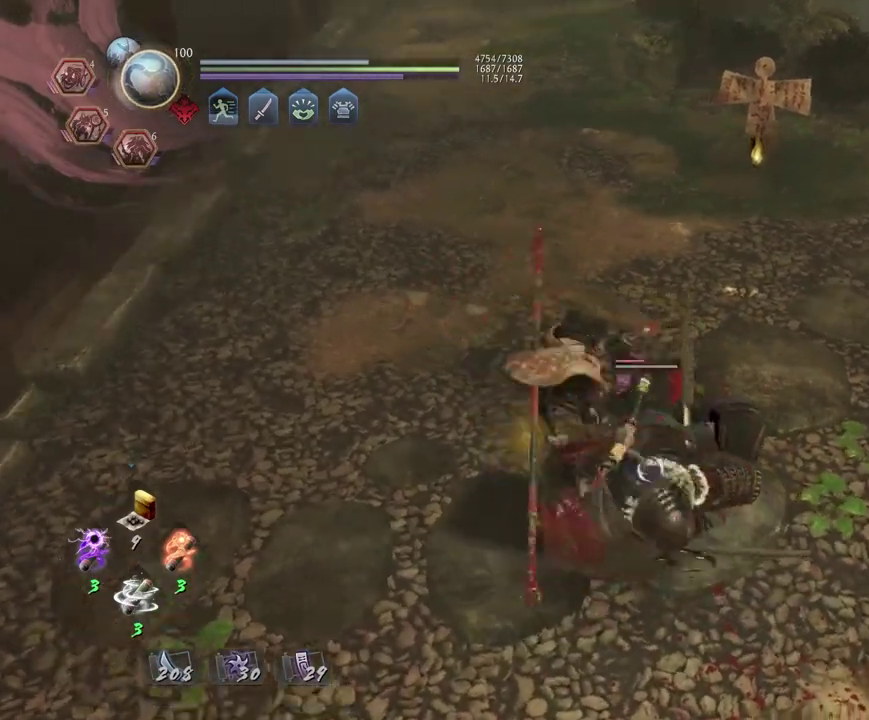
Gameplay with a controller (PlayStation layout); each line is a JSON object with the inputs held at the frame after it (dt_ms = milliseconds from this image to that frame). "events" lists button and stick changes between this image and that frame as [ms after this image, input, new state], when the widget could be followed in between. Not read: L2.
{"dt_ms": 400, "buttons": [], "left_stick": "center", "right_stick": "center", "events": [[83, "TRIANGLE", "down"], [167, "TRIANGLE", "up"], [217, "left_stick", "center"], [233, "L1", "up"]]}
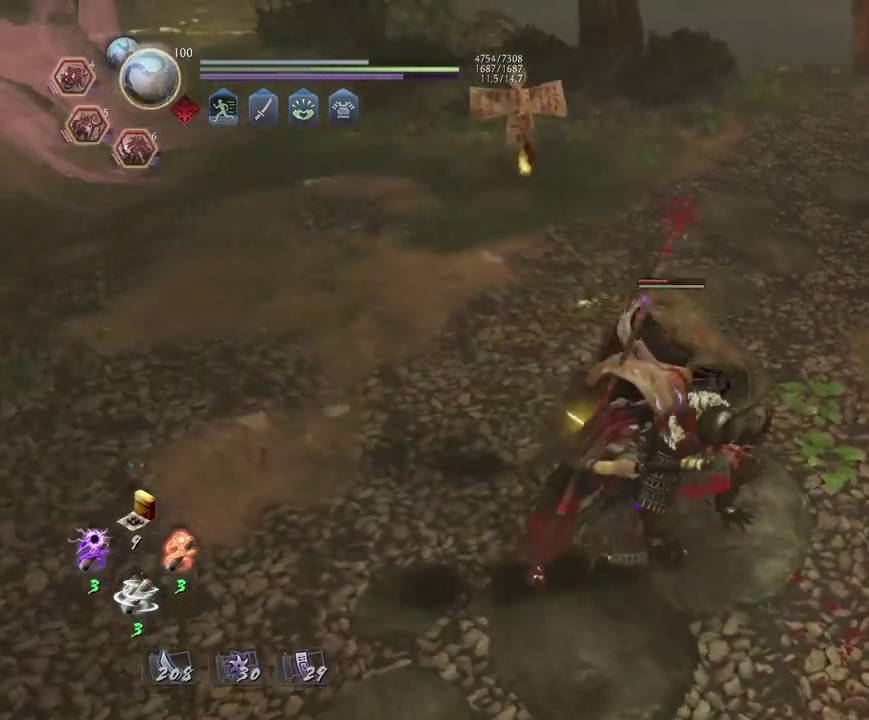
{"dt_ms": 700, "buttons": [], "left_stick": "center", "right_stick": "center", "events": []}
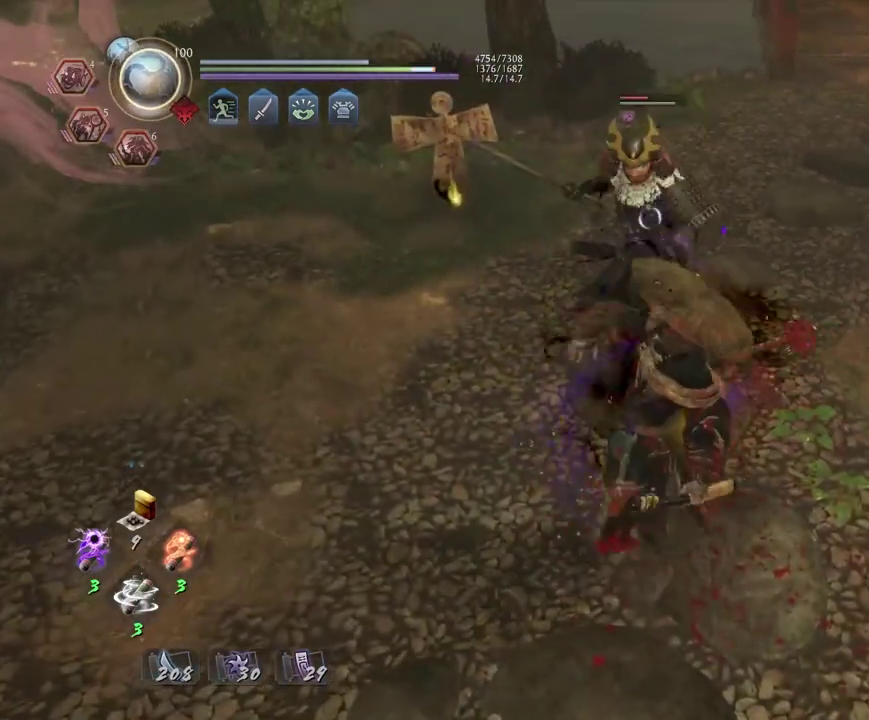
{"dt_ms": 400, "buttons": [], "left_stick": "center", "right_stick": "center", "events": [[83, "R1", "down"], [150, "DPAD_RIGHT", "down"], [233, "R1", "up"], [267, "DPAD_RIGHT", "up"]]}
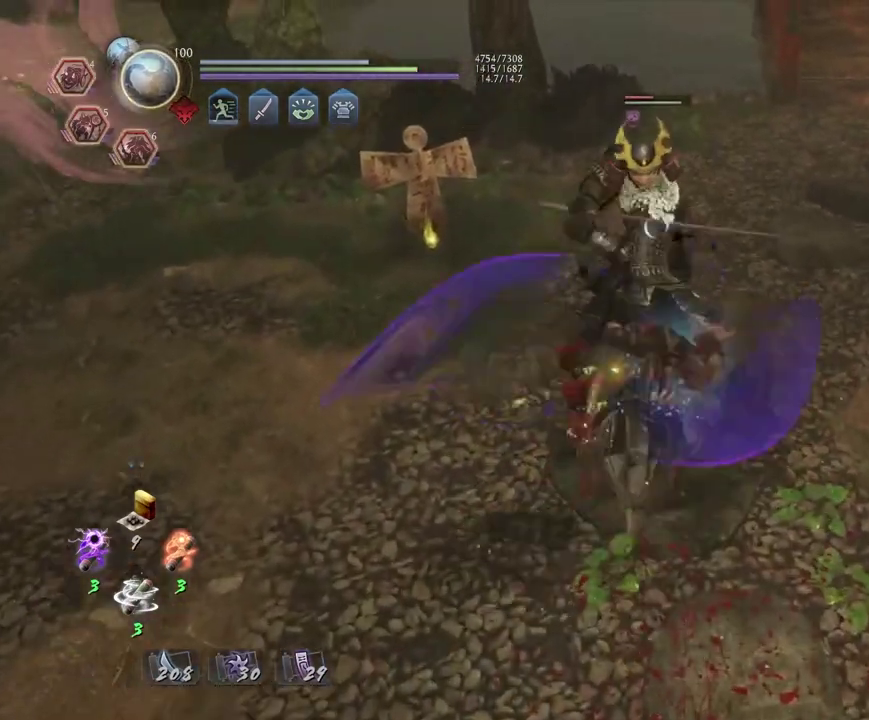
{"dt_ms": 500, "buttons": [], "left_stick": "center", "right_stick": "center", "events": []}
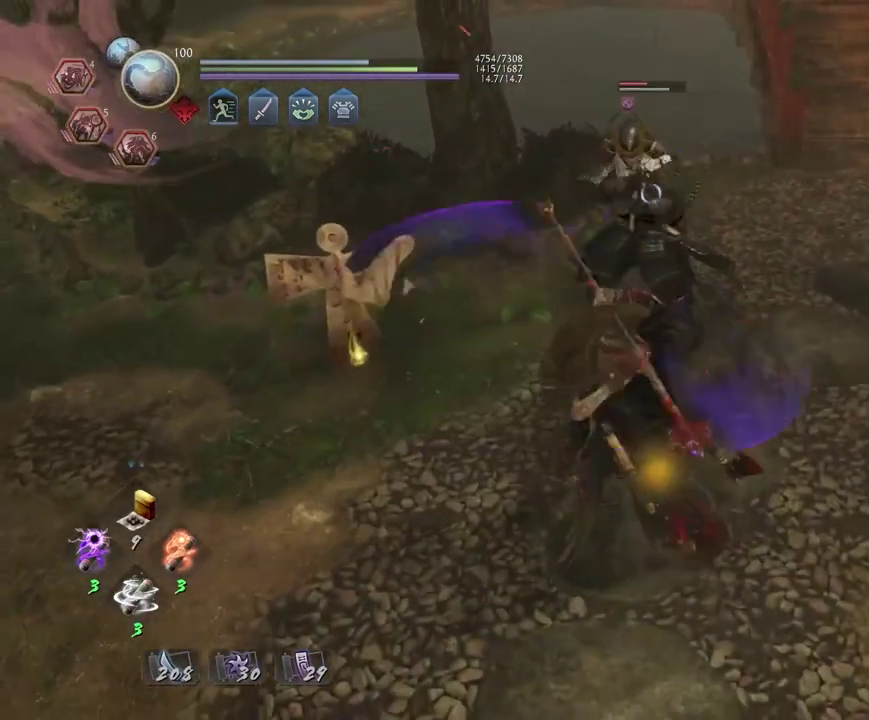
{"dt_ms": 700, "buttons": [], "left_stick": "center", "right_stick": "center", "events": [[50, "R2", "down"], [83, "CROSS", "down"], [183, "CROSS", "up"], [283, "CROSS", "down"], [383, "CROSS", "up"], [467, "CROSS", "down"], [583, "CROSS", "up"], [667, "R2", "up"]]}
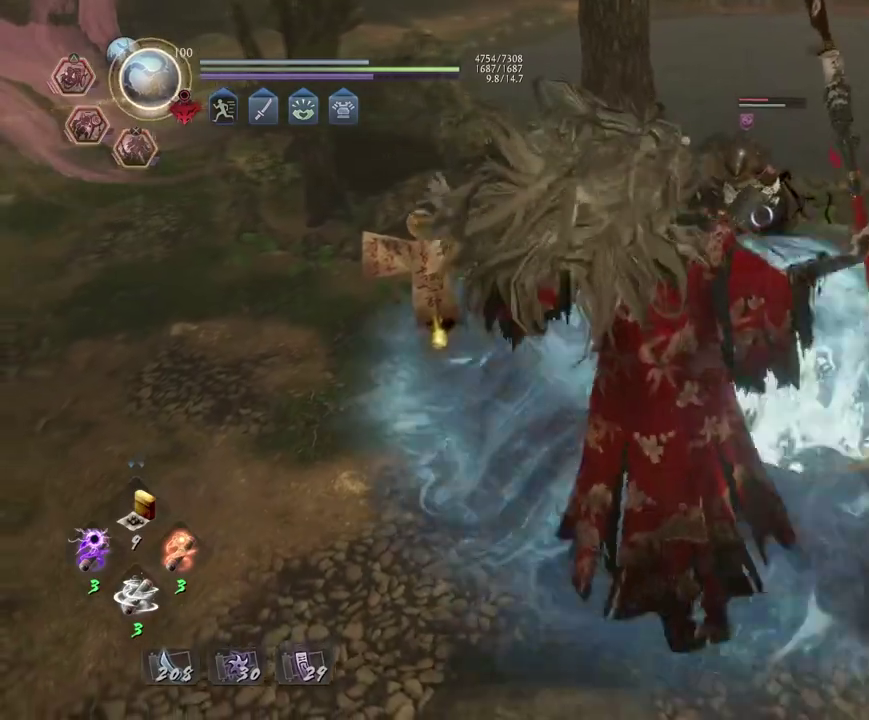
{"dt_ms": 300, "buttons": [], "left_stick": "center", "right_stick": "center", "events": [[150, "R1", "down"], [183, "SQUARE", "down"], [267, "SQUARE", "up"], [283, "R1", "up"]]}
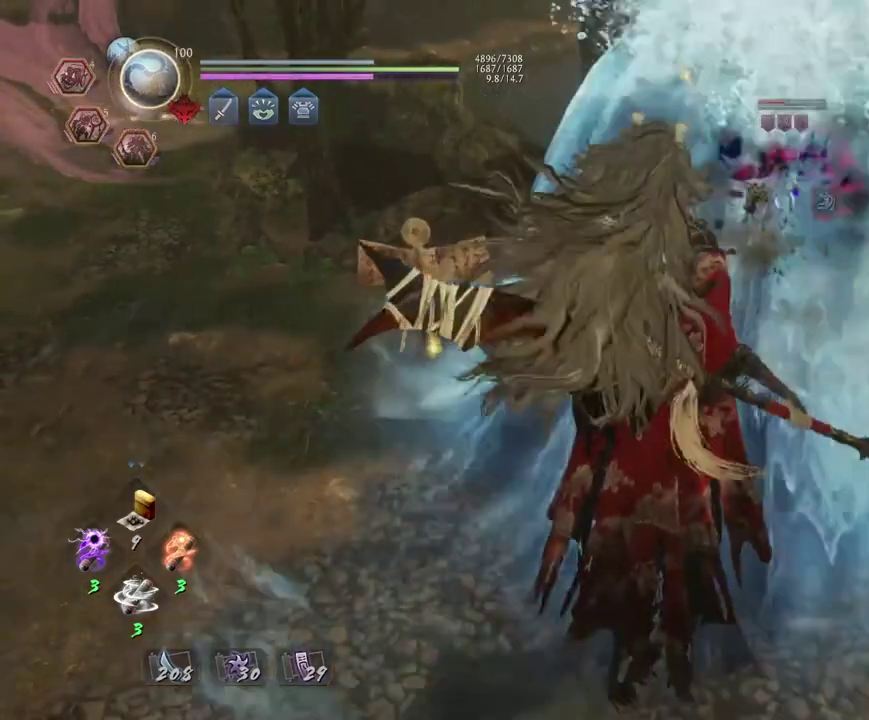
{"dt_ms": 400, "buttons": [], "left_stick": "up", "right_stick": "center", "events": [[283, "left_stick", "up"]]}
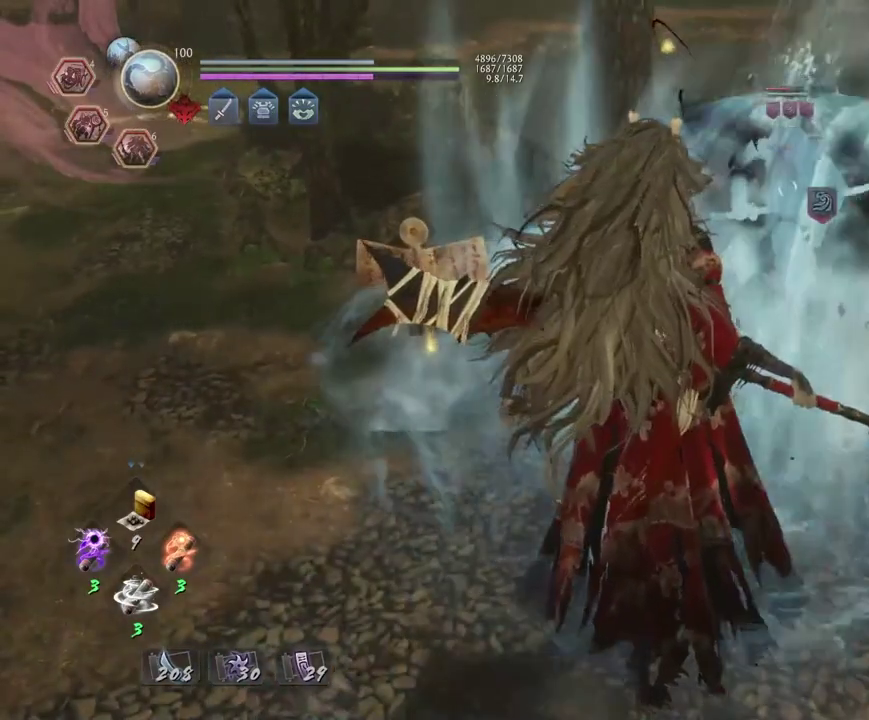
{"dt_ms": 800, "buttons": [], "left_stick": "up", "right_stick": "center", "events": []}
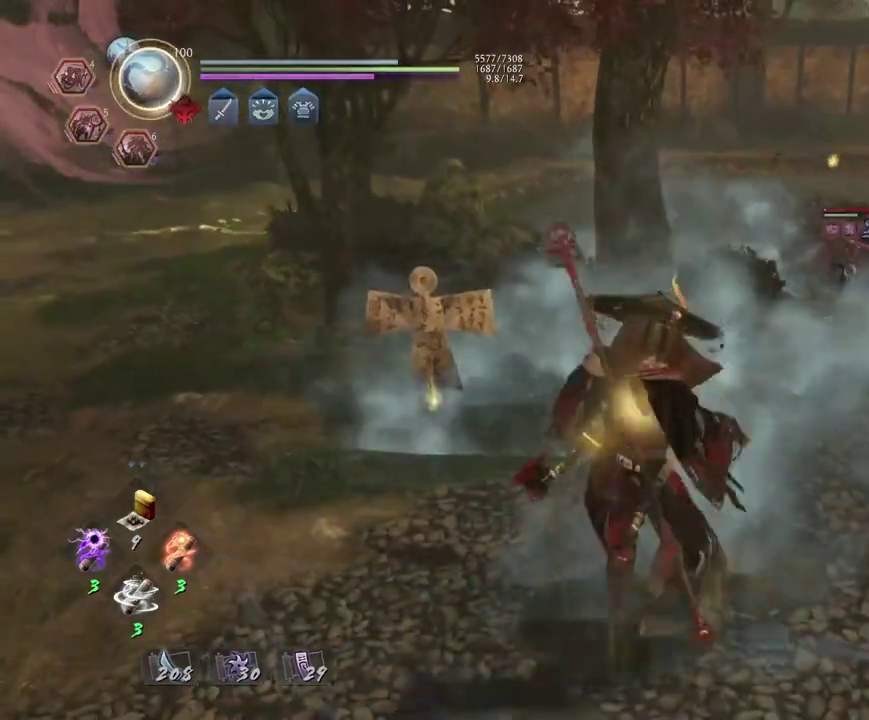
{"dt_ms": 300, "buttons": [], "left_stick": "up", "right_stick": "center", "events": []}
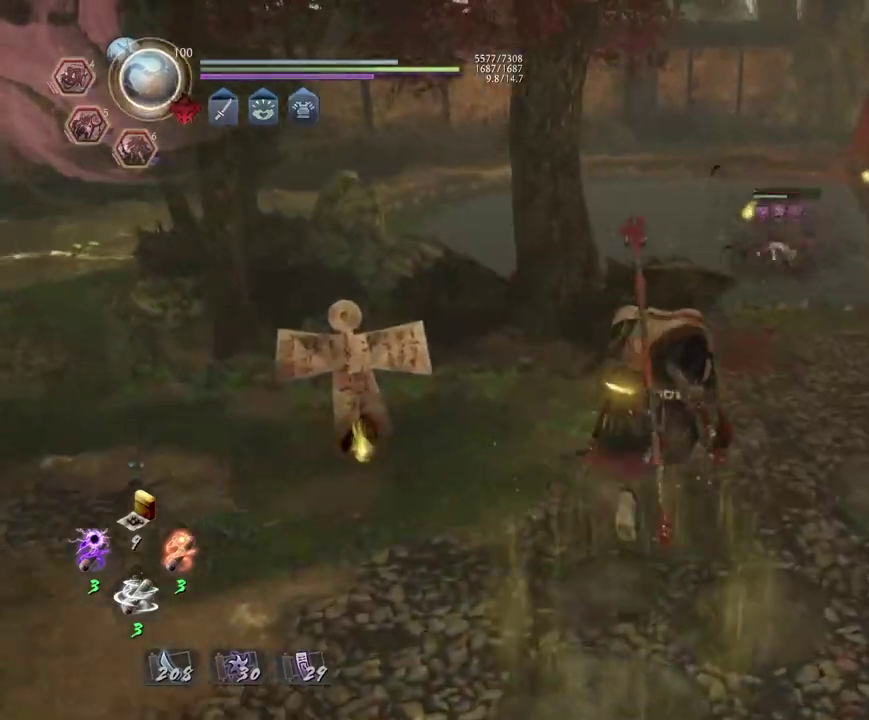
{"dt_ms": 400, "buttons": ["SQUARE", "L1"], "left_stick": "up", "right_stick": "center", "events": [[183, "L1", "down"], [267, "SQUARE", "down"]]}
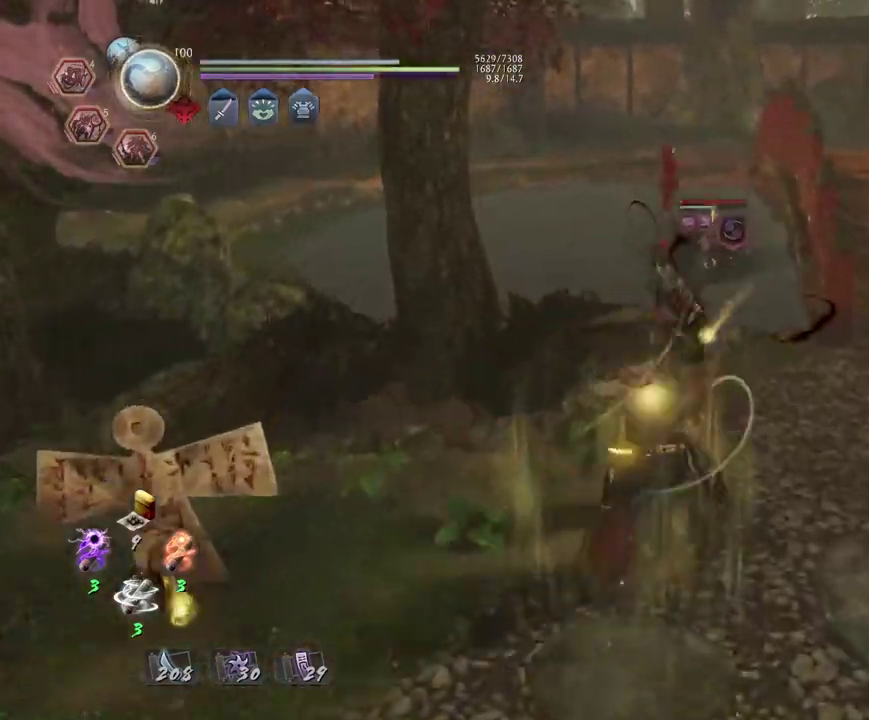
{"dt_ms": 700, "buttons": ["L1"], "left_stick": "up", "right_stick": "center", "events": [[683, "SQUARE", "up"]]}
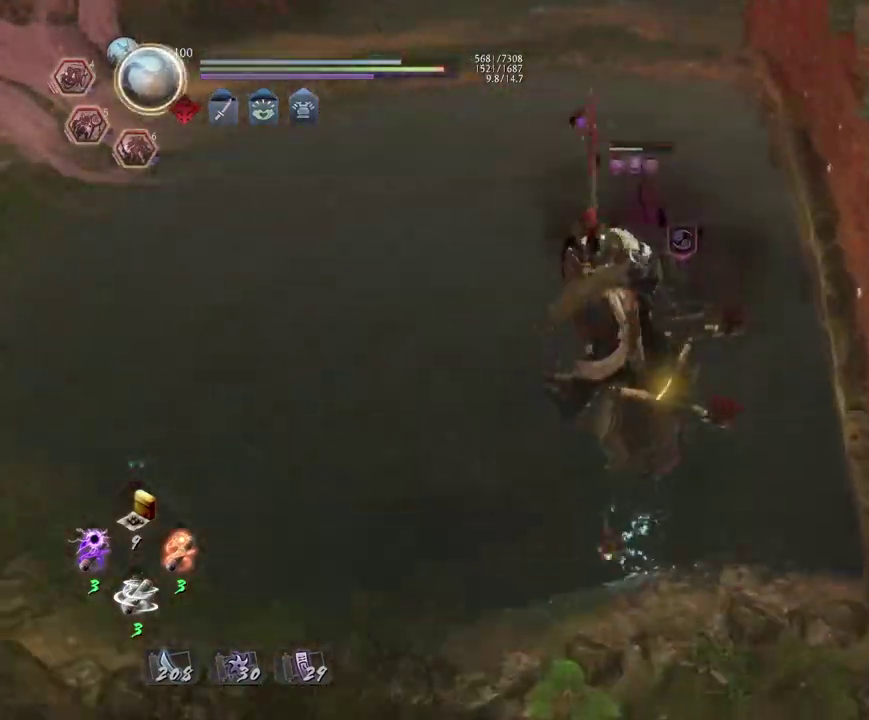
{"dt_ms": 400, "buttons": ["CIRCLE", "R1"], "left_stick": "center", "right_stick": "center", "events": [[17, "left_stick", "center"], [33, "L1", "up"], [183, "R1", "down"], [217, "CIRCLE", "down"], [267, "DPAD_RIGHT", "down"], [350, "DPAD_RIGHT", "up"]]}
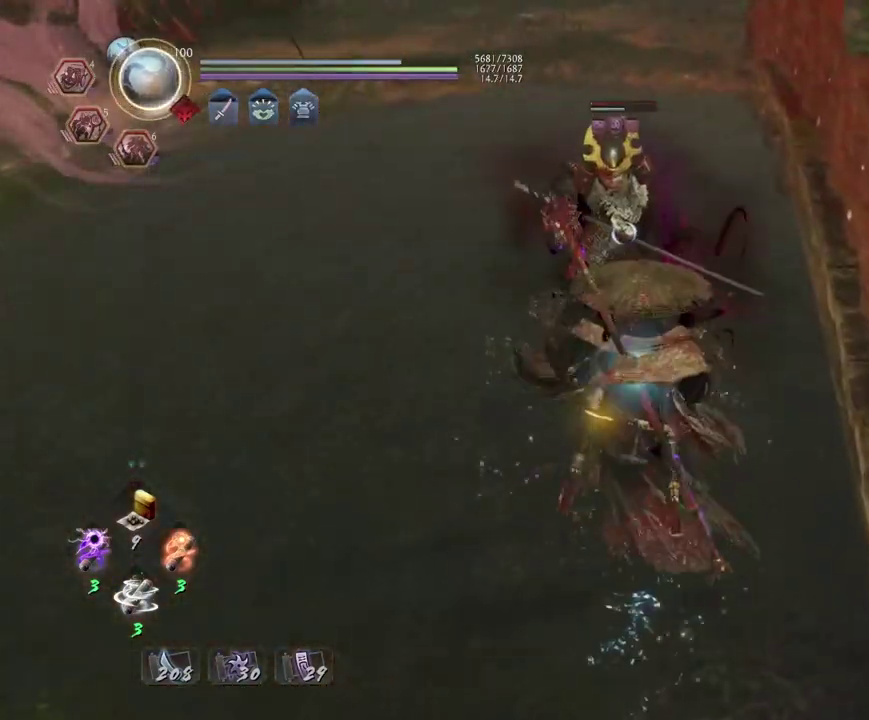
{"dt_ms": 400, "buttons": [], "left_stick": "center", "right_stick": "center", "events": [[267, "CIRCLE", "up"], [300, "R1", "up"]]}
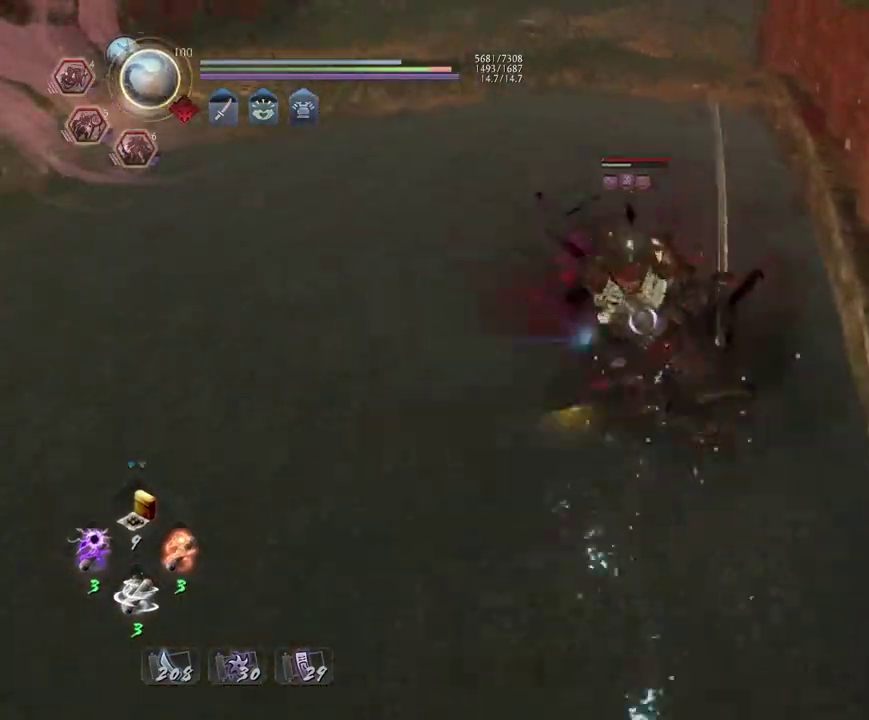
{"dt_ms": 600, "buttons": [], "left_stick": "center", "right_stick": "center", "events": [[33, "R1", "down"], [50, "CROSS", "down"], [150, "CROSS", "up"], [250, "CROSS", "down"], [367, "CROSS", "up"], [383, "R1", "up"]]}
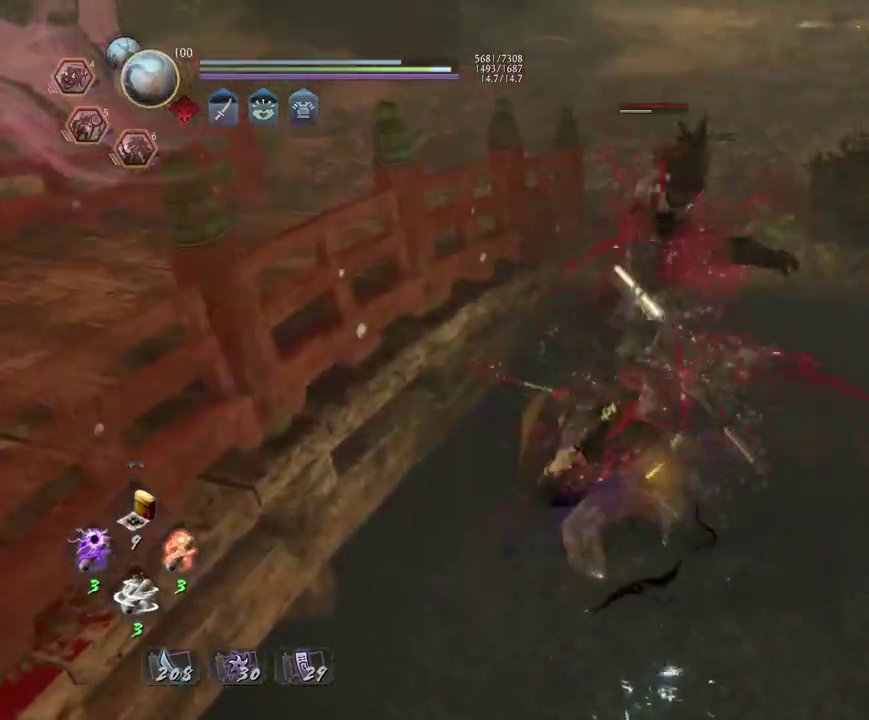
{"dt_ms": 400, "buttons": ["CROSS", "R1"], "left_stick": "center", "right_stick": "center", "events": [[283, "R1", "down"], [317, "SQUARE", "down"], [367, "SQUARE", "up"], [383, "CROSS", "down"]]}
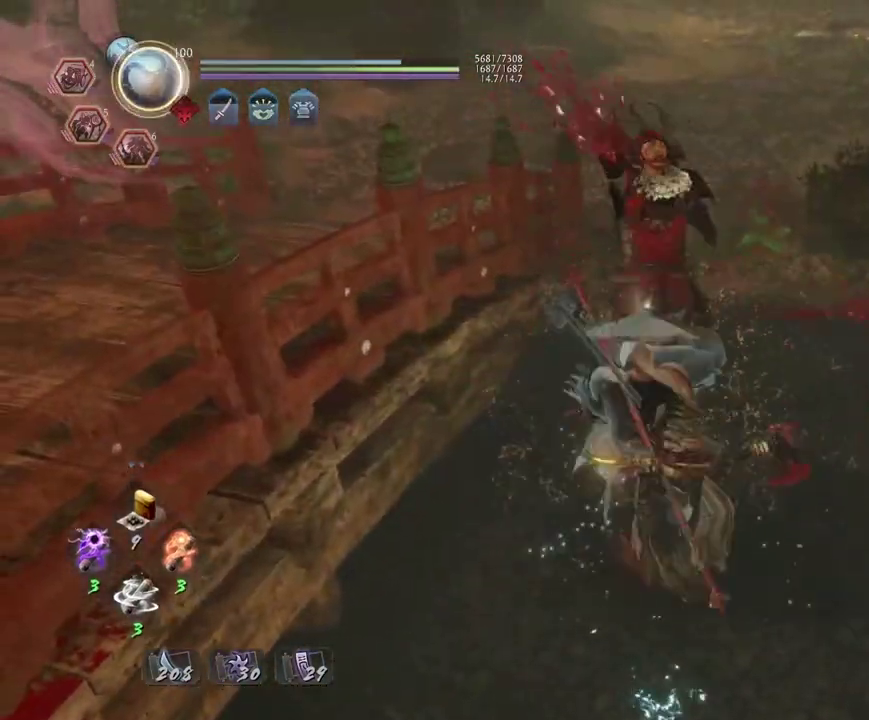
{"dt_ms": 600, "buttons": ["CROSS"], "left_stick": "up", "right_stick": "center", "events": [[50, "CROSS", "up"], [50, "R1", "up"], [383, "left_stick", "up"], [533, "CROSS", "down"]]}
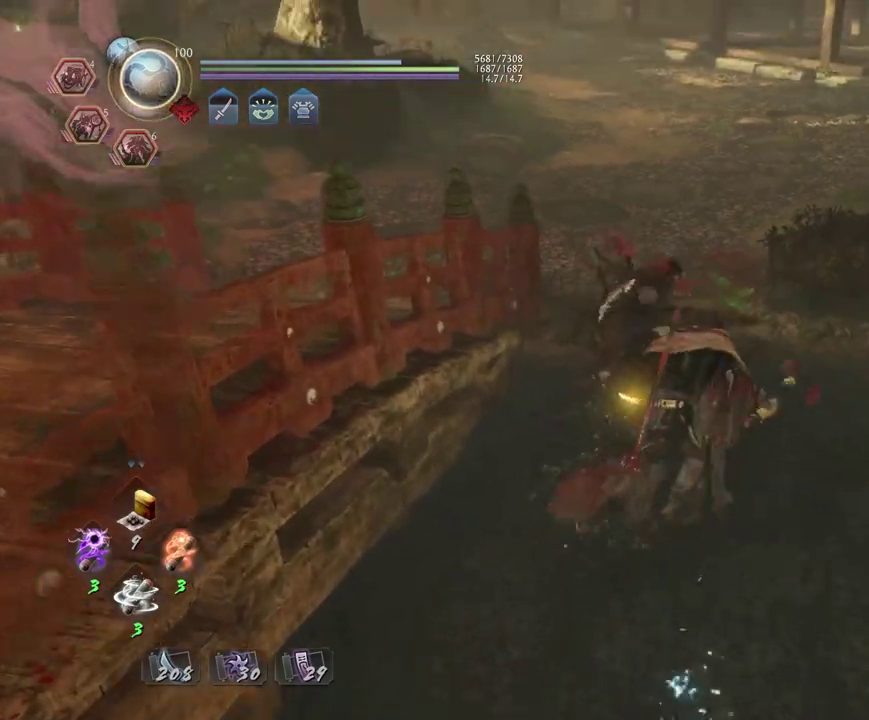
{"dt_ms": 600, "buttons": [], "left_stick": "up", "right_stick": "left", "events": [[450, "right_stick", "left"], [600, "CROSS", "up"]]}
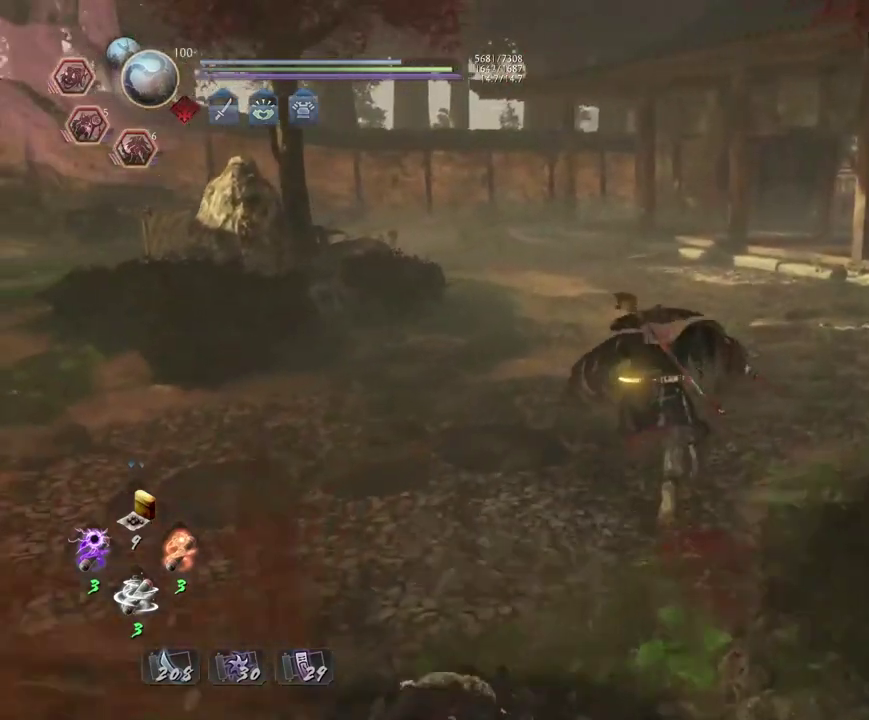
{"dt_ms": 400, "buttons": [], "left_stick": "center", "right_stick": "center", "events": [[50, "right_stick", "center"], [283, "left_stick", "center"]]}
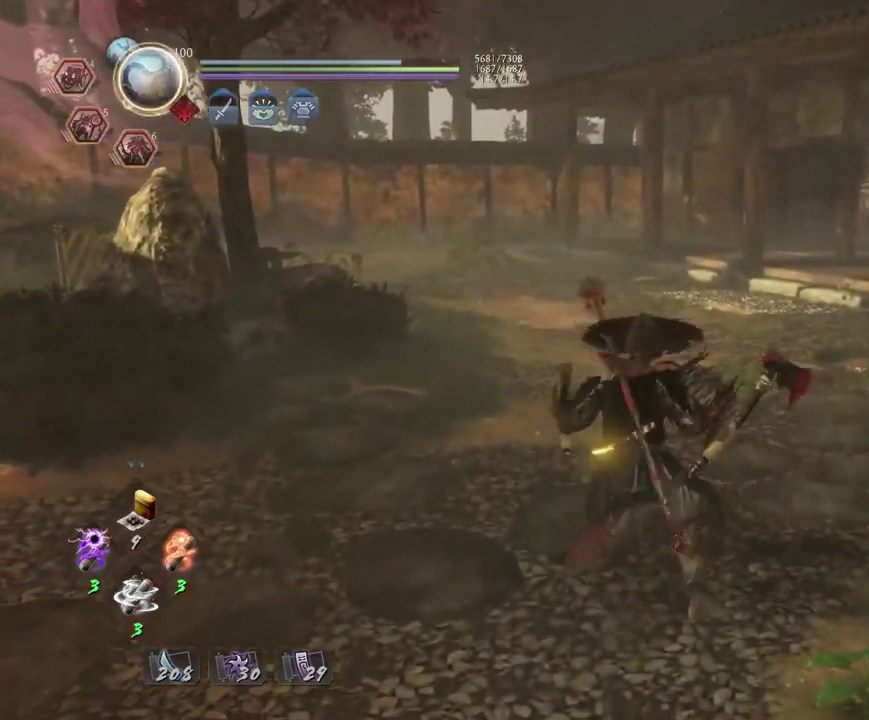
{"dt_ms": 500, "buttons": [], "left_stick": "center", "right_stick": "center", "events": []}
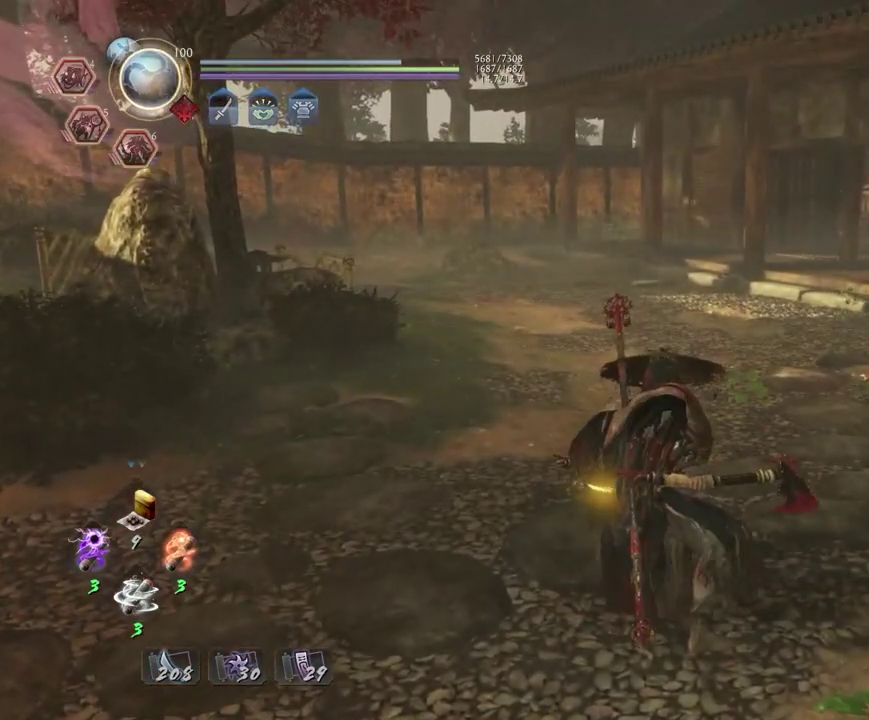
{"dt_ms": 500, "buttons": [], "left_stick": "center", "right_stick": "center", "events": [[183, "left_stick", "up"], [483, "left_stick", "center"]]}
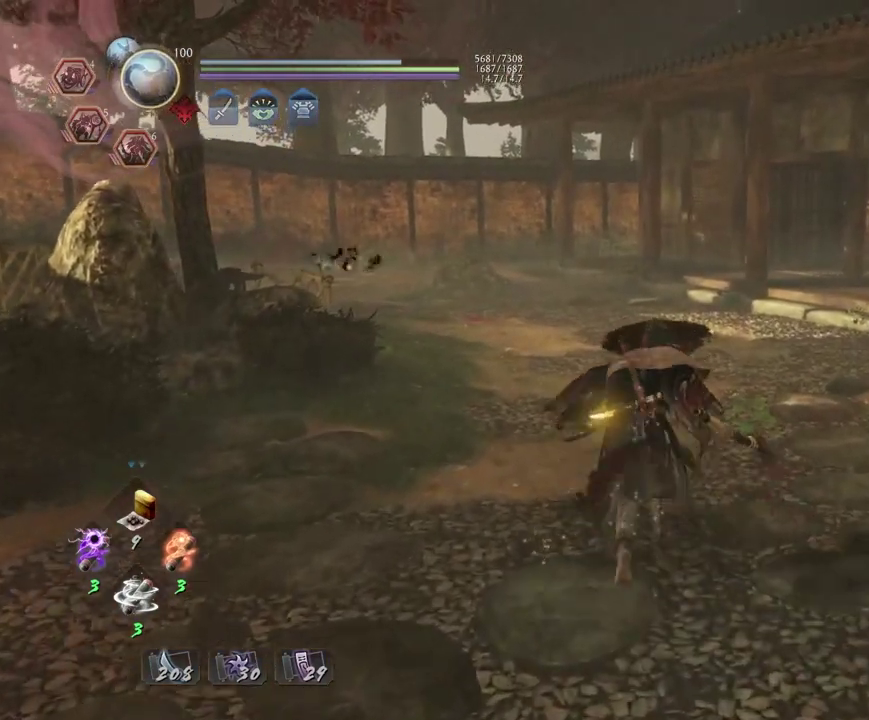
{"dt_ms": 500, "buttons": [], "left_stick": "center", "right_stick": "center", "events": []}
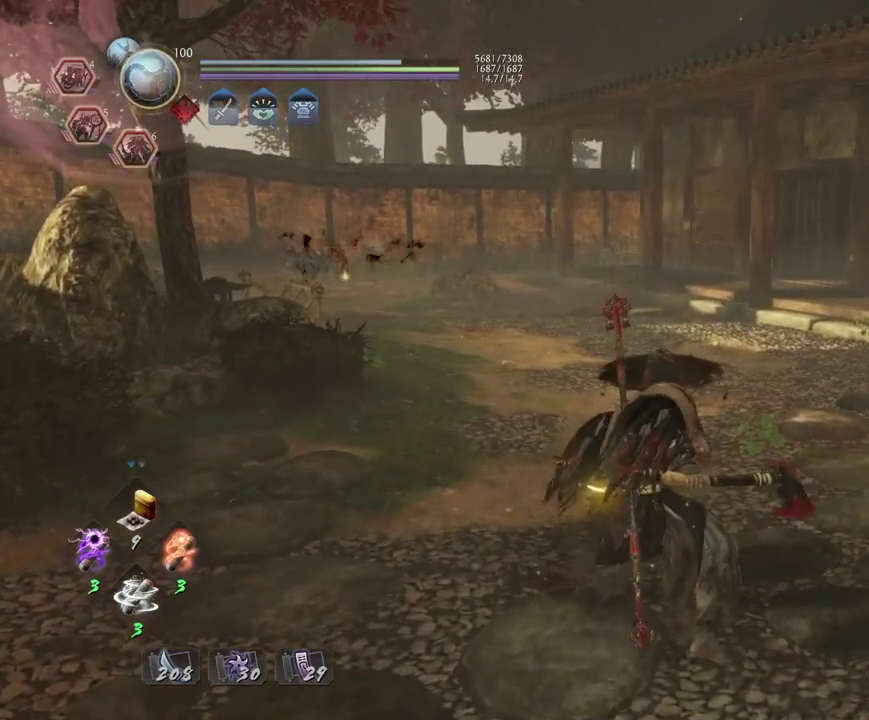
{"dt_ms": 500, "buttons": [], "left_stick": "center", "right_stick": "center", "events": []}
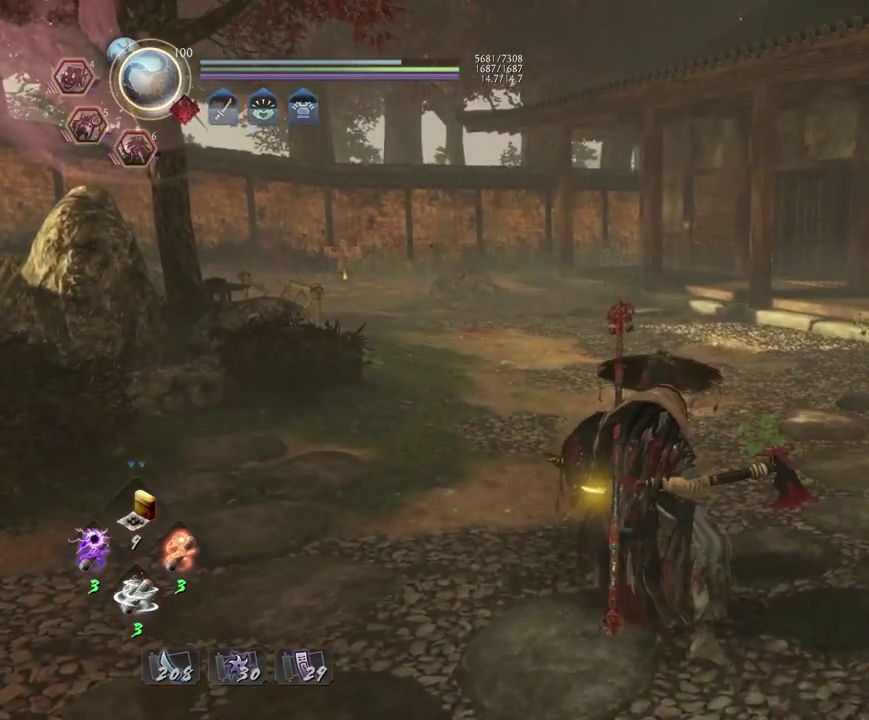
{"dt_ms": 500, "buttons": [], "left_stick": "center", "right_stick": "center", "events": []}
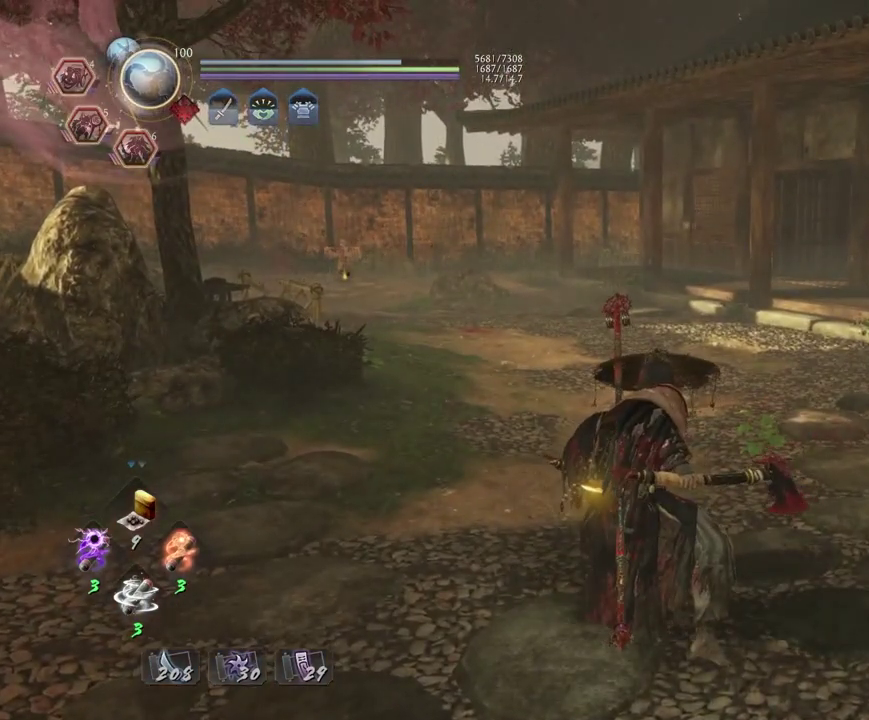
{"dt_ms": 500, "buttons": [], "left_stick": "center", "right_stick": "center", "events": []}
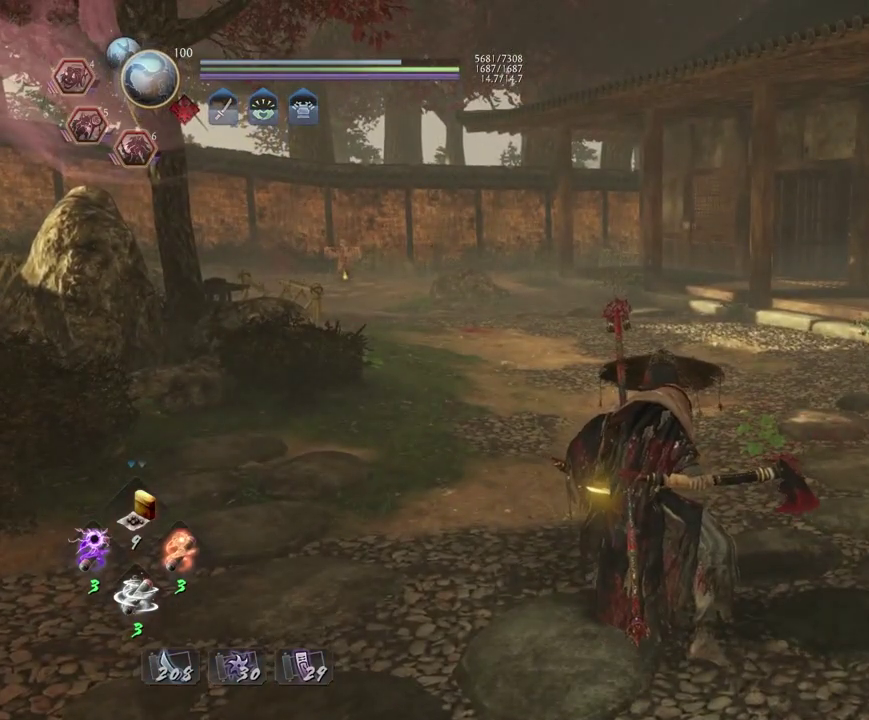
{"dt_ms": 700, "buttons": [], "left_stick": "up", "right_stick": "center", "events": [[450, "left_stick", "up"]]}
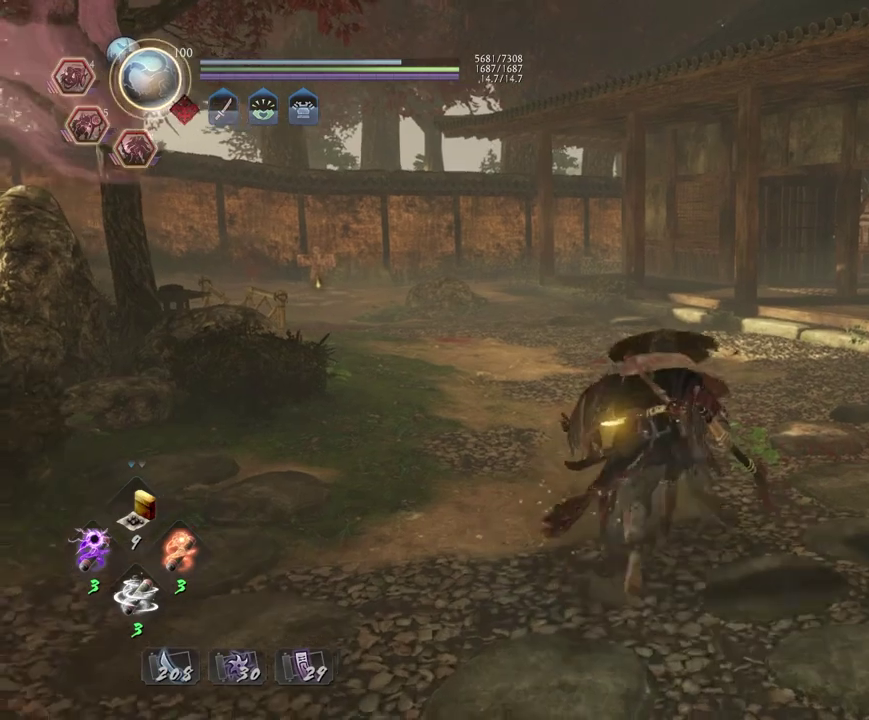
{"dt_ms": 300, "buttons": [], "left_stick": "up", "right_stick": "down-left", "events": [[100, "right_stick", "up-right"], [250, "right_stick", "down-left"]]}
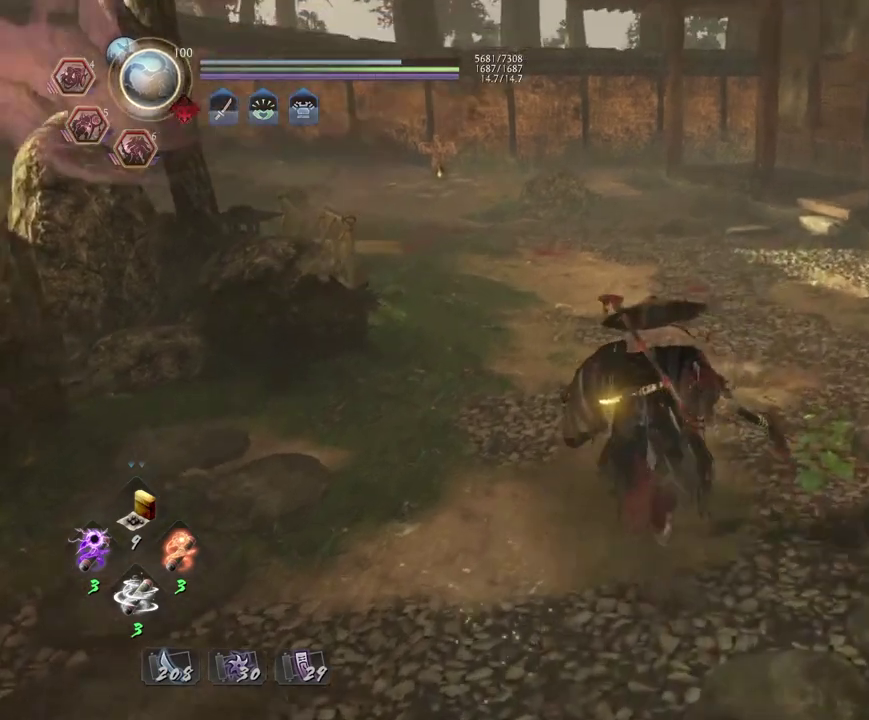
{"dt_ms": 400, "buttons": [], "left_stick": "center", "right_stick": "center", "events": [[17, "right_stick", "center"], [100, "R1", "down"], [117, "left_stick", "center"], [150, "SQUARE", "down"], [250, "SQUARE", "up"], [267, "R1", "up"]]}
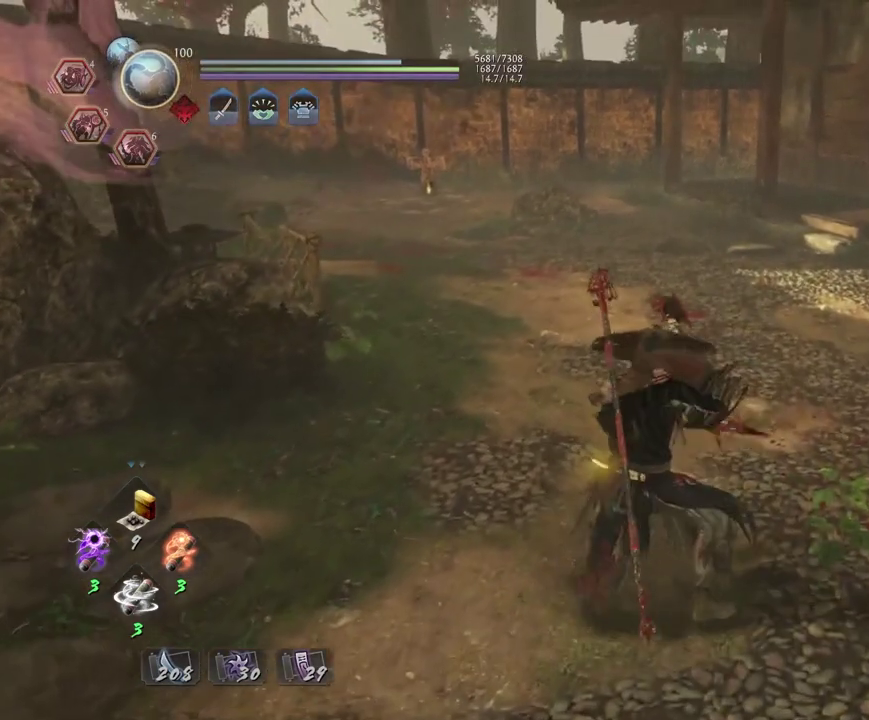
{"dt_ms": 600, "buttons": [], "left_stick": "center", "right_stick": "center", "events": []}
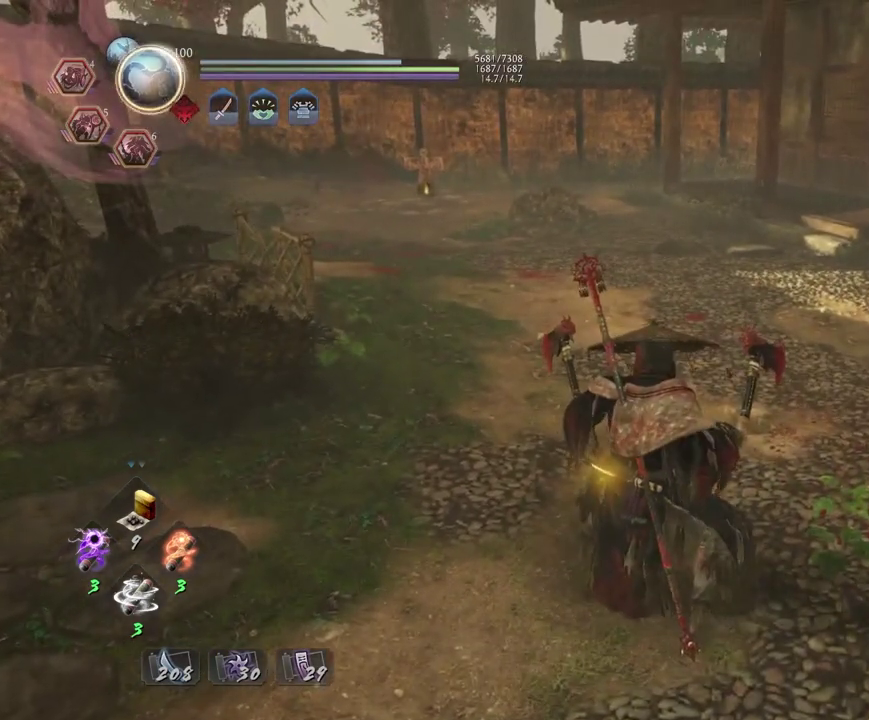
{"dt_ms": 700, "buttons": [], "left_stick": "down", "right_stick": "center", "events": [[300, "left_stick", "down"], [300, "right_stick", "down-left"], [550, "right_stick", "down"], [617, "right_stick", "center"]]}
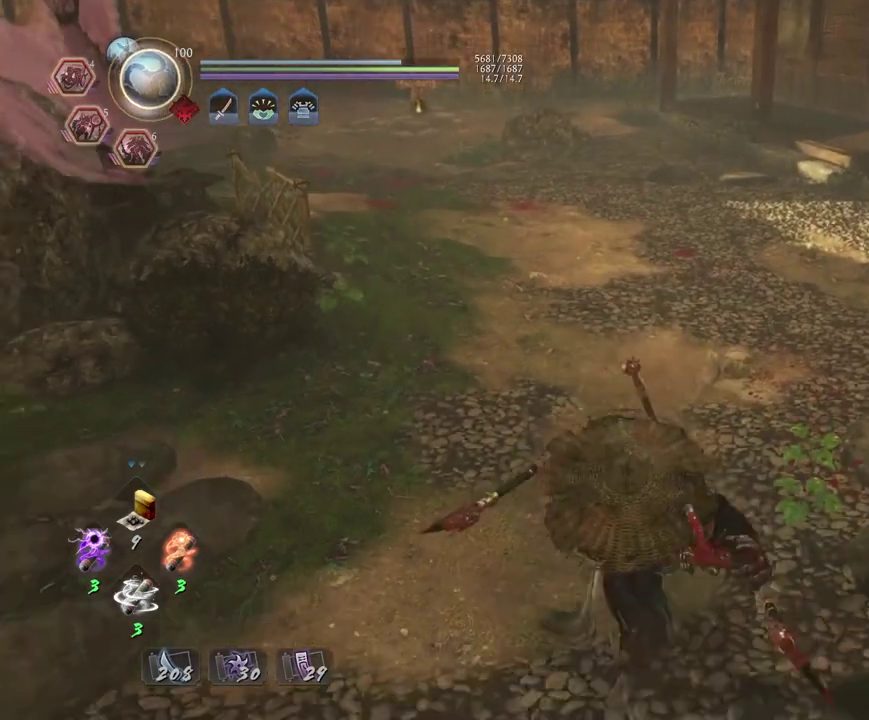
{"dt_ms": 300, "buttons": [], "left_stick": "center", "right_stick": "center", "events": [[167, "left_stick", "center"]]}